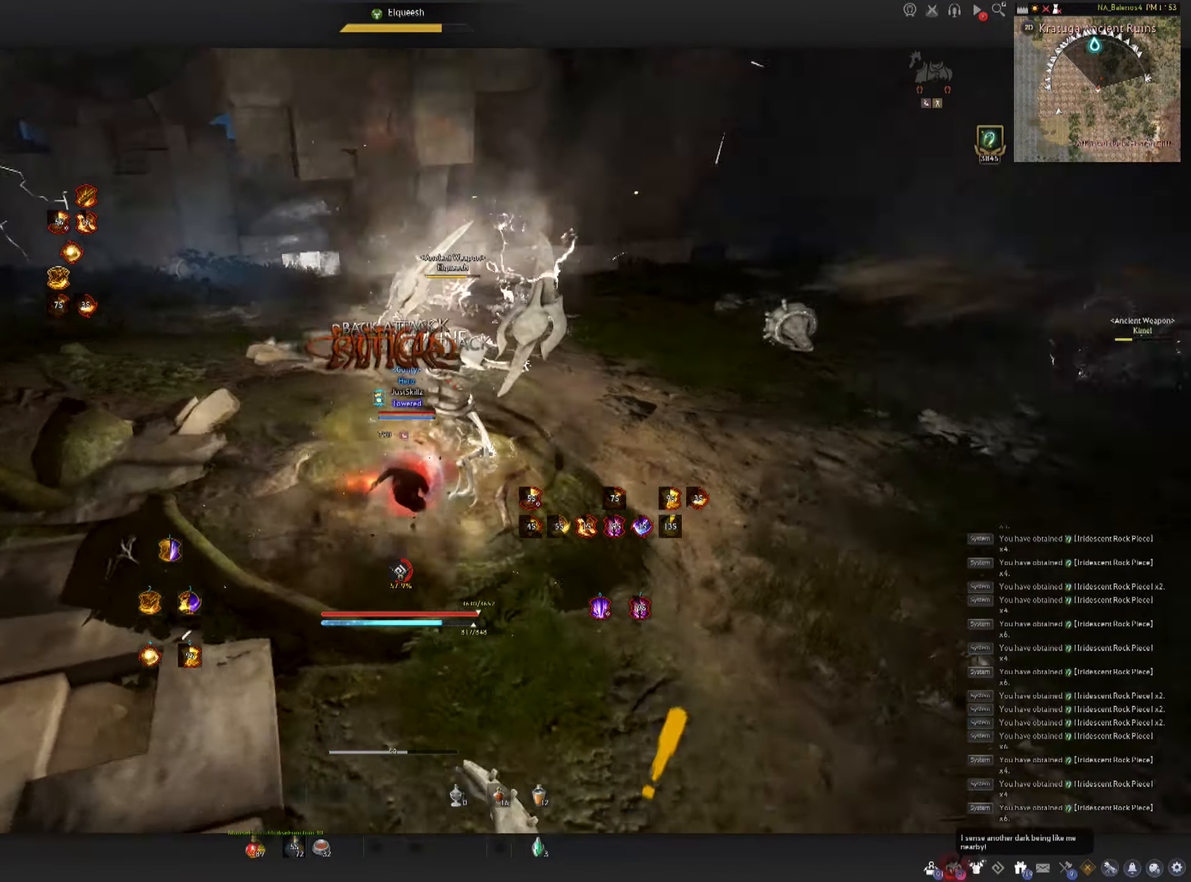
Gameplay with keyboard and mouse; each line is a JSON object with the keys and mouse buttons held at the frame after it. "events" lists presses ("down") and releases ("up") of "a", "c", "d", "e", "f", "q", "s", "shift", "space", "tab", "w", "mouse_left" and "mouse_right" between this image and that frame as [ms after this image, input, new state], when the widget could be followed in between. "mouse_left", "mouse_right" = the "left", "right" buttons of the "mouse" list. No other keys are recorded. Mouse movement is not recorded.
{"keys": [], "mouse": [], "events": []}
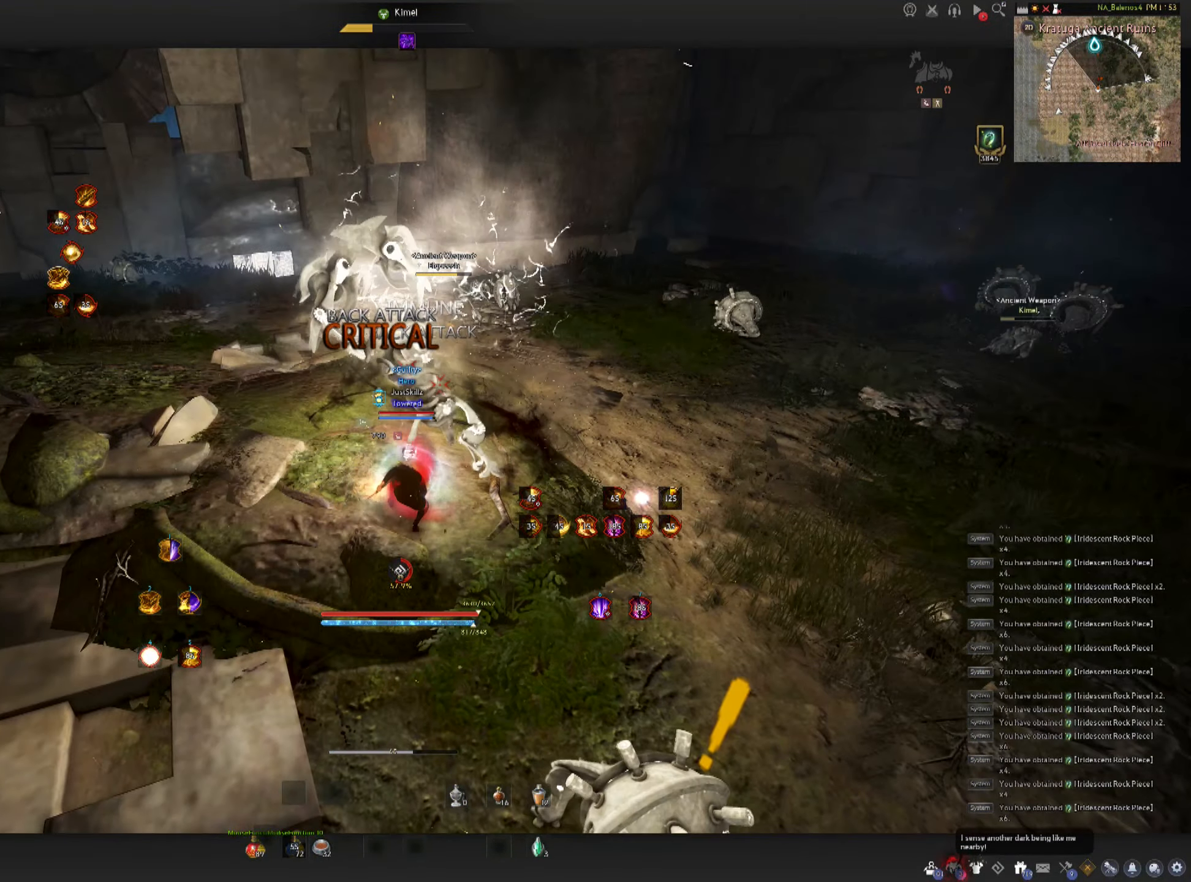
{"keys": [], "mouse": [], "events": []}
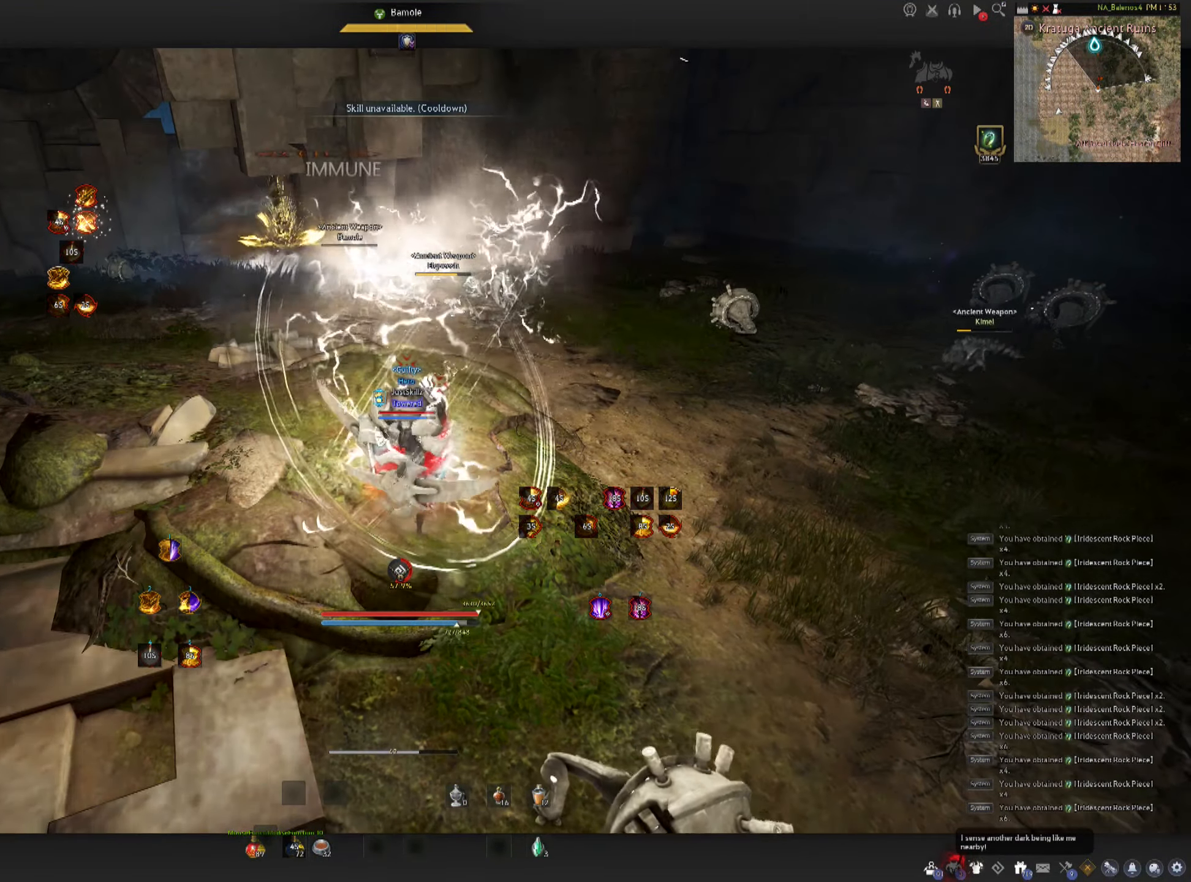
{"keys": ["d", "shift"], "mouse": [], "events": [[450, "d", "down"], [450, "shift", "down"]]}
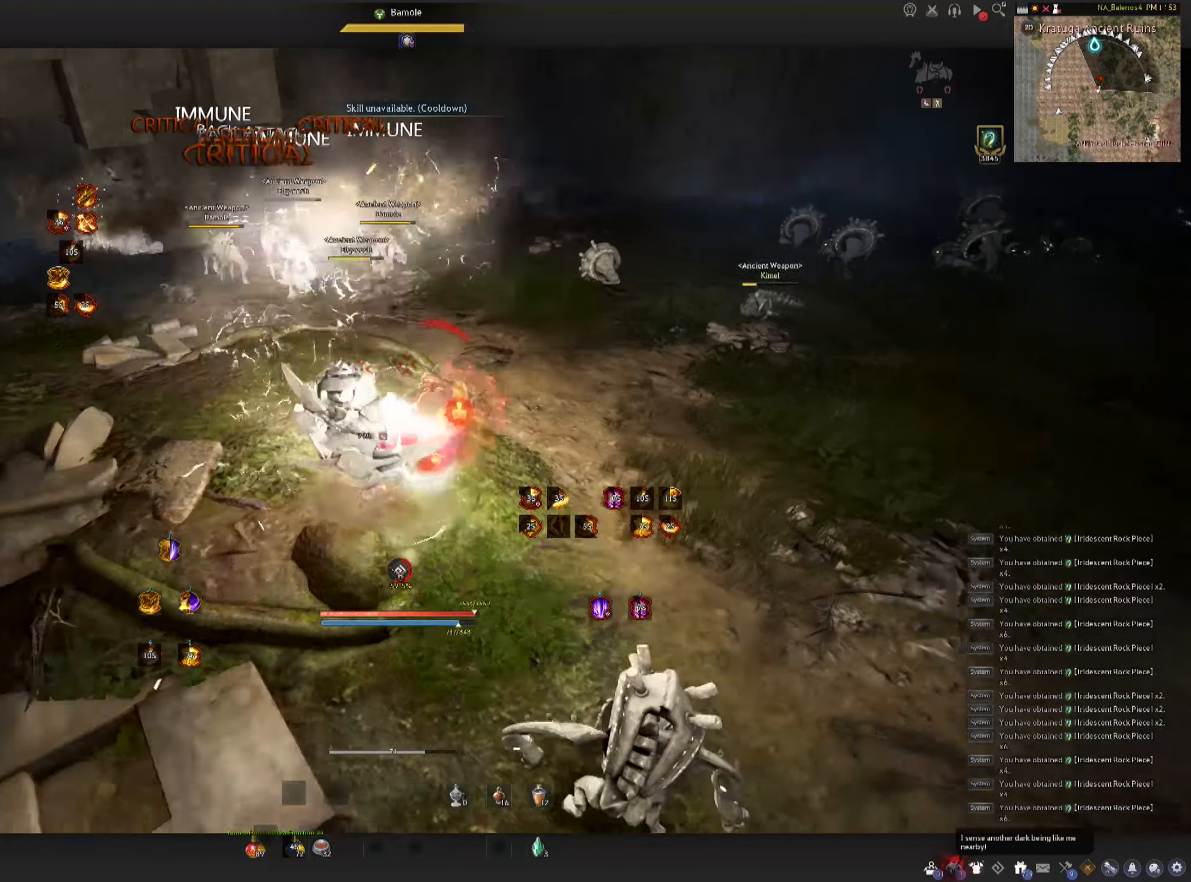
{"keys": ["space"], "mouse": [], "events": [[67, "d", "up"], [100, "s", "down"], [100, "shift", "up"], [150, "f", "down"], [400, "mouse_left", "down"], [467, "space", "down"], [500, "f", "up"], [500, "mouse_left", "up"], [500, "s", "up"]]}
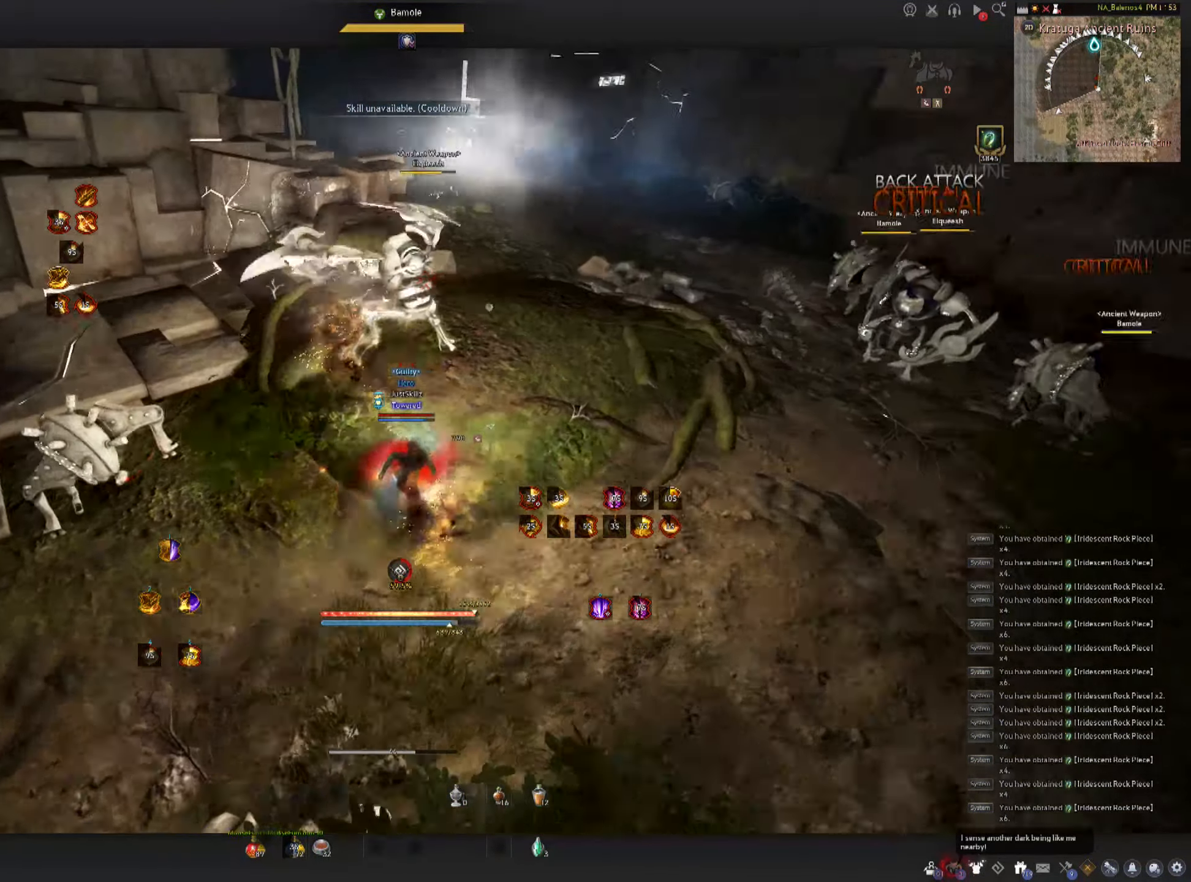
{"keys": [], "mouse": ["left"], "events": [[33, "space", "up"], [67, "mouse_left", "down"], [133, "space", "down"], [150, "mouse_left", "up"], [200, "mouse_left", "down"], [200, "space", "up"], [283, "mouse_left", "up"], [283, "space", "down"], [333, "mouse_left", "down"], [433, "mouse_left", "up"], [483, "mouse_left", "down"], [483, "space", "up"]]}
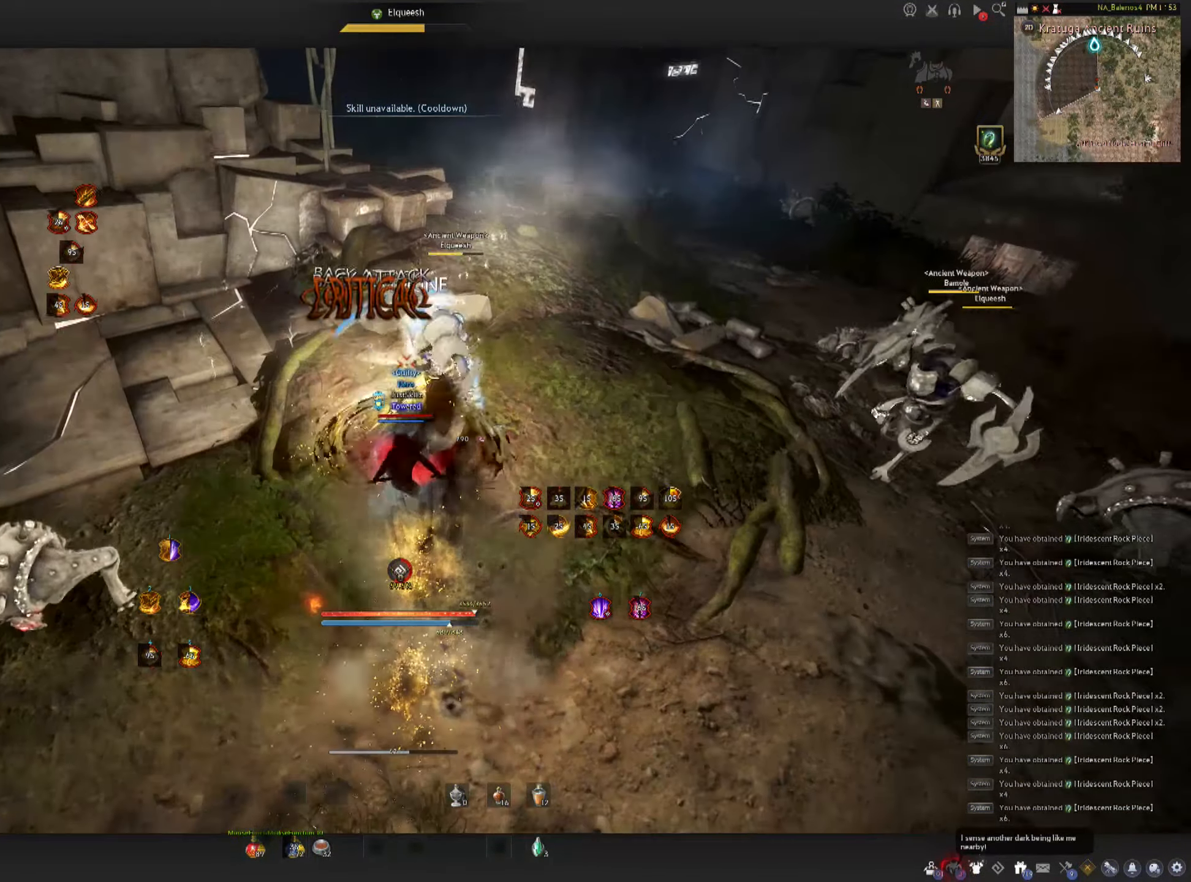
{"keys": [], "mouse": ["left"], "events": [[83, "mouse_left", "up"], [117, "mouse_left", "down"]]}
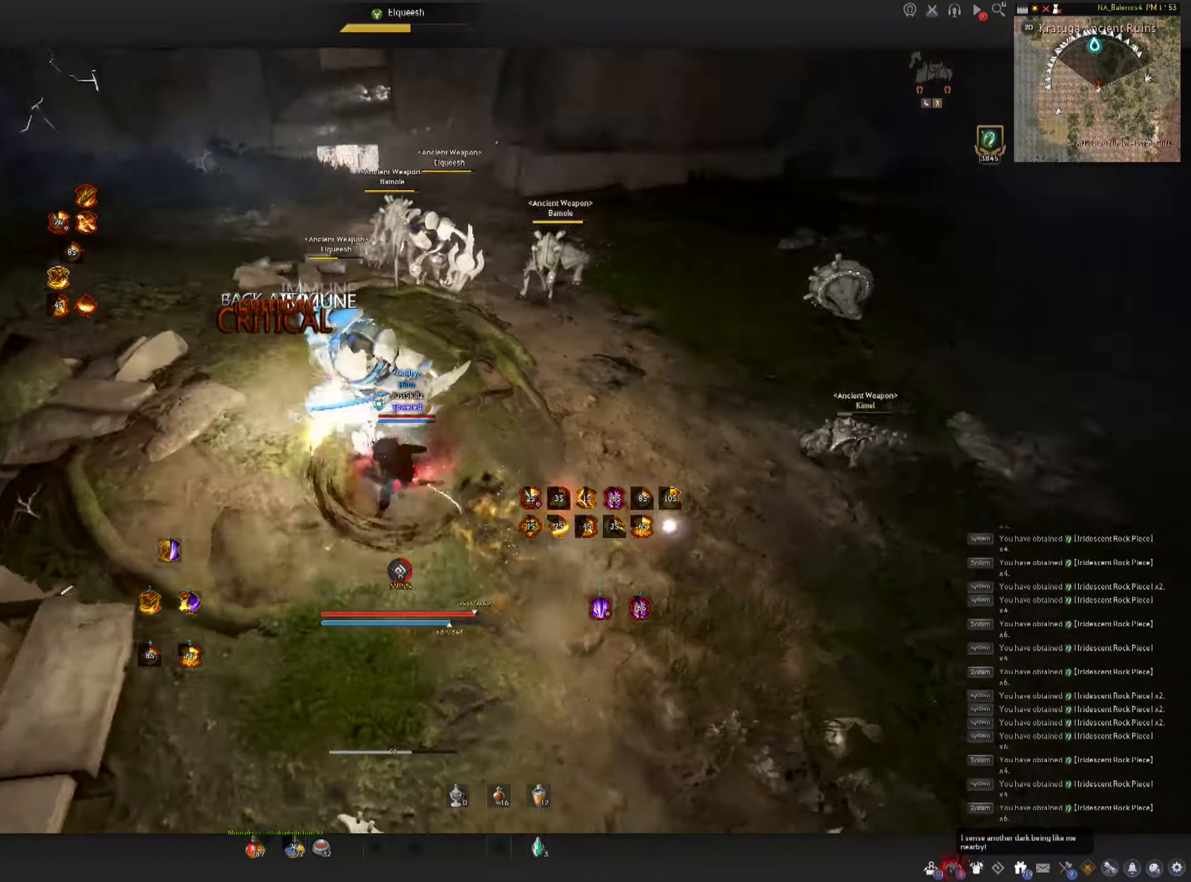
{"keys": [], "mouse": [], "events": [[33, "mouse_left", "up"]]}
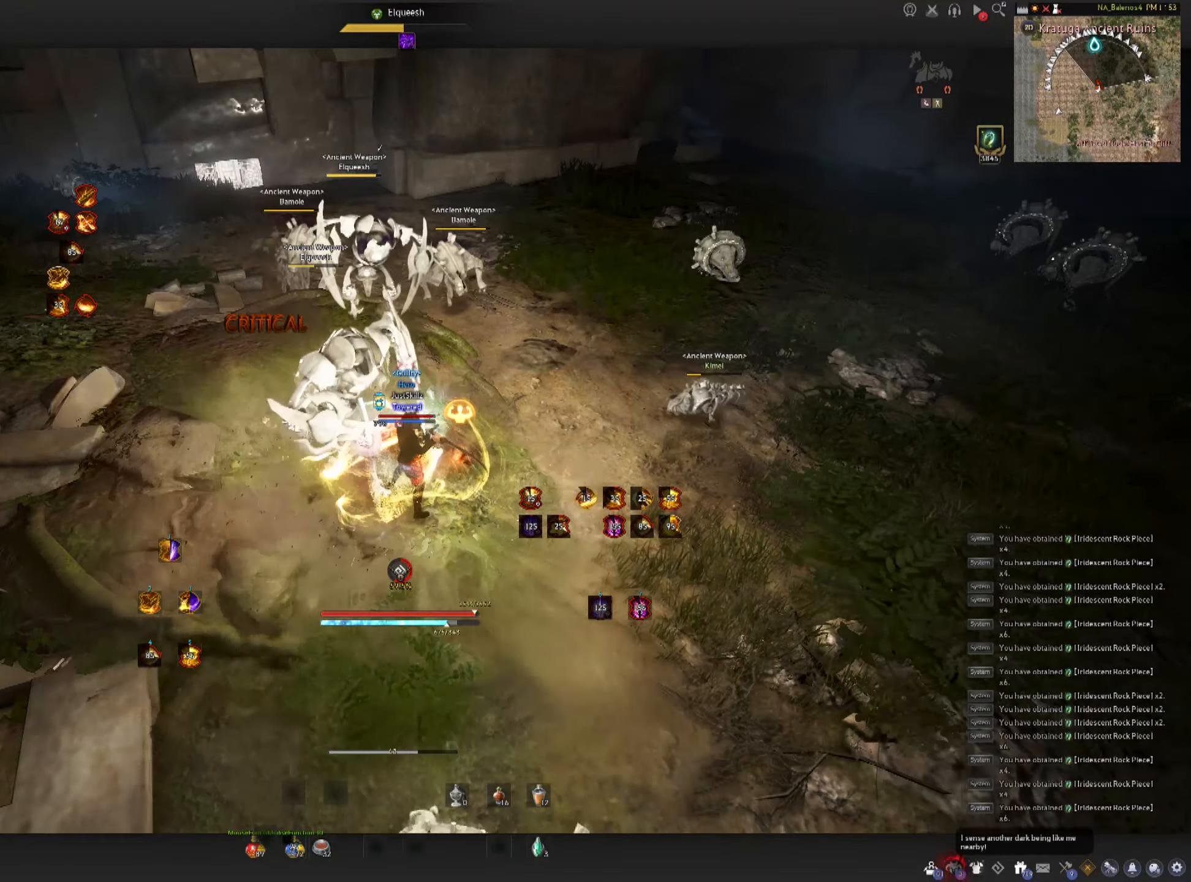
{"keys": [], "mouse": [], "events": []}
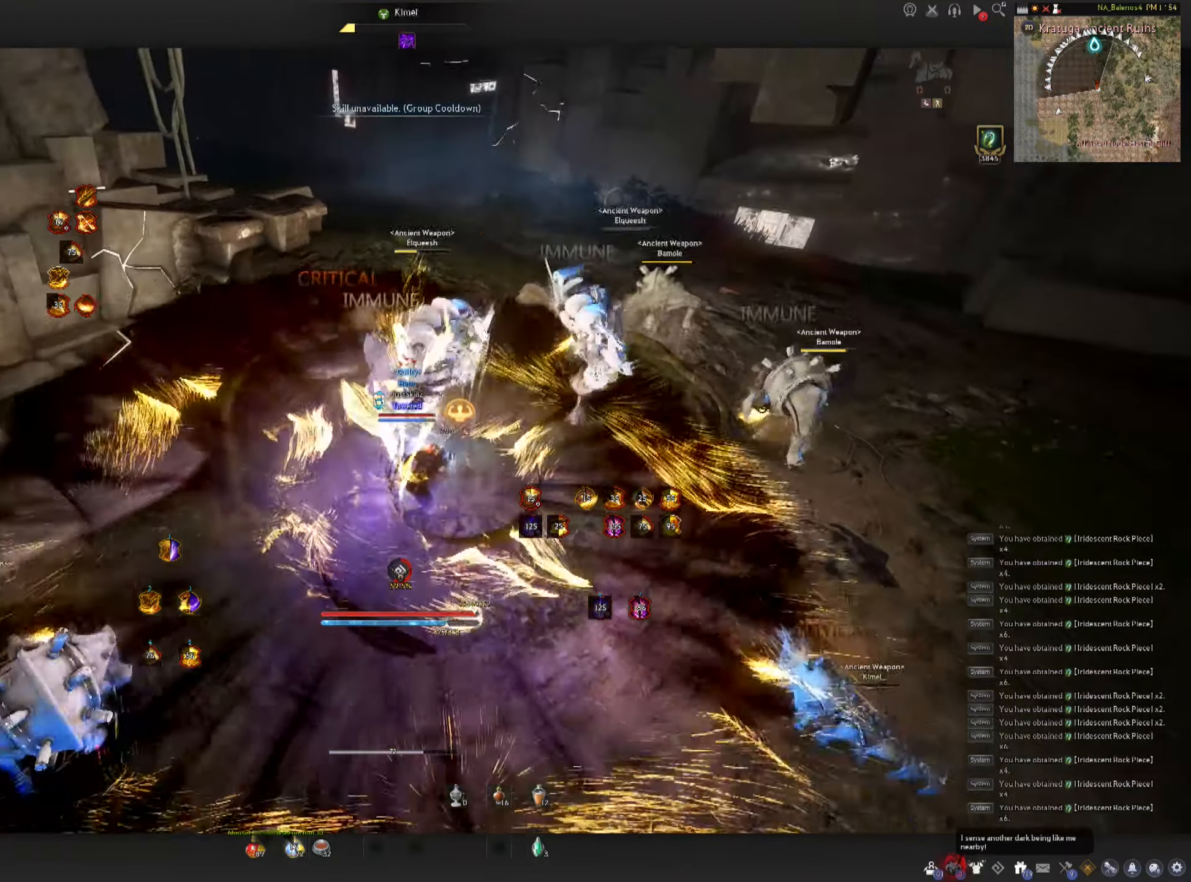
{"keys": [], "mouse": [], "events": []}
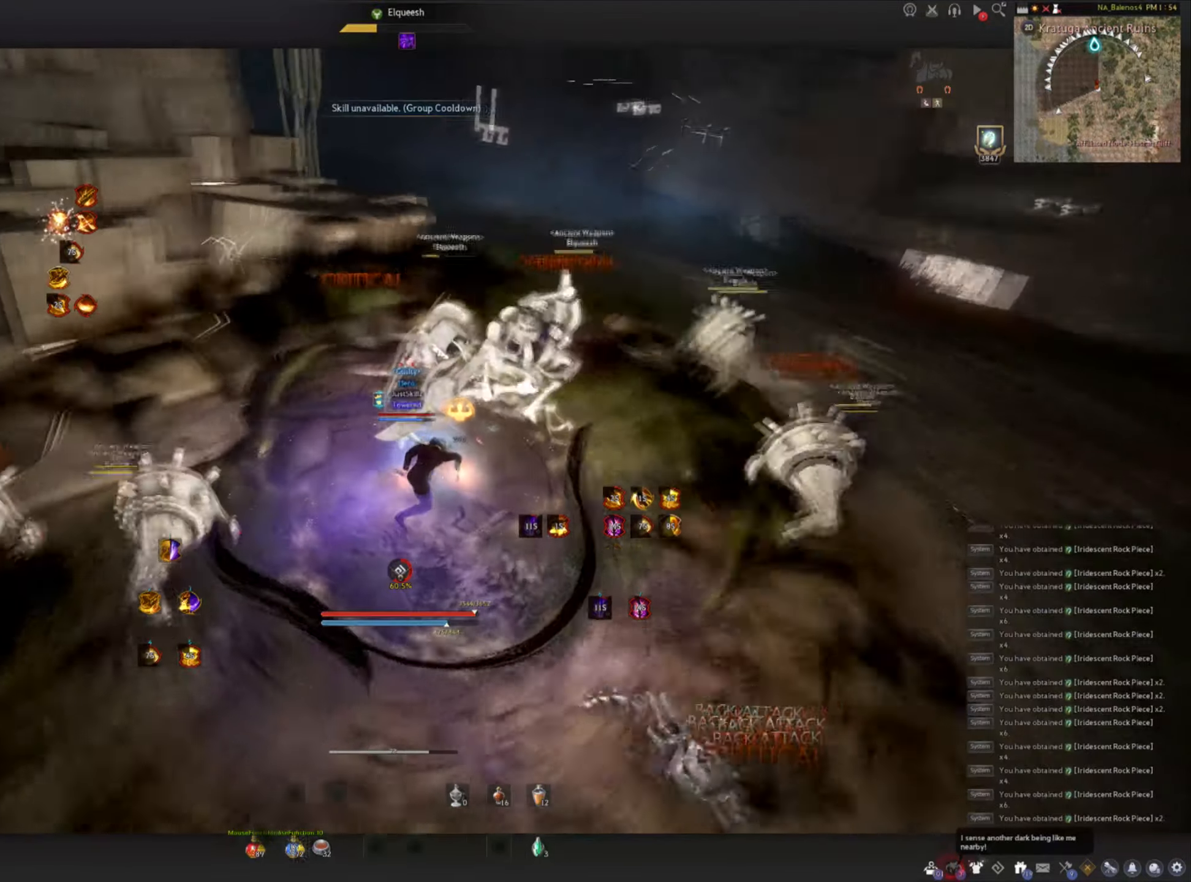
{"keys": ["shift"], "mouse": [], "events": [[300, "s", "down"], [316, "shift", "down"], [500, "s", "up"]]}
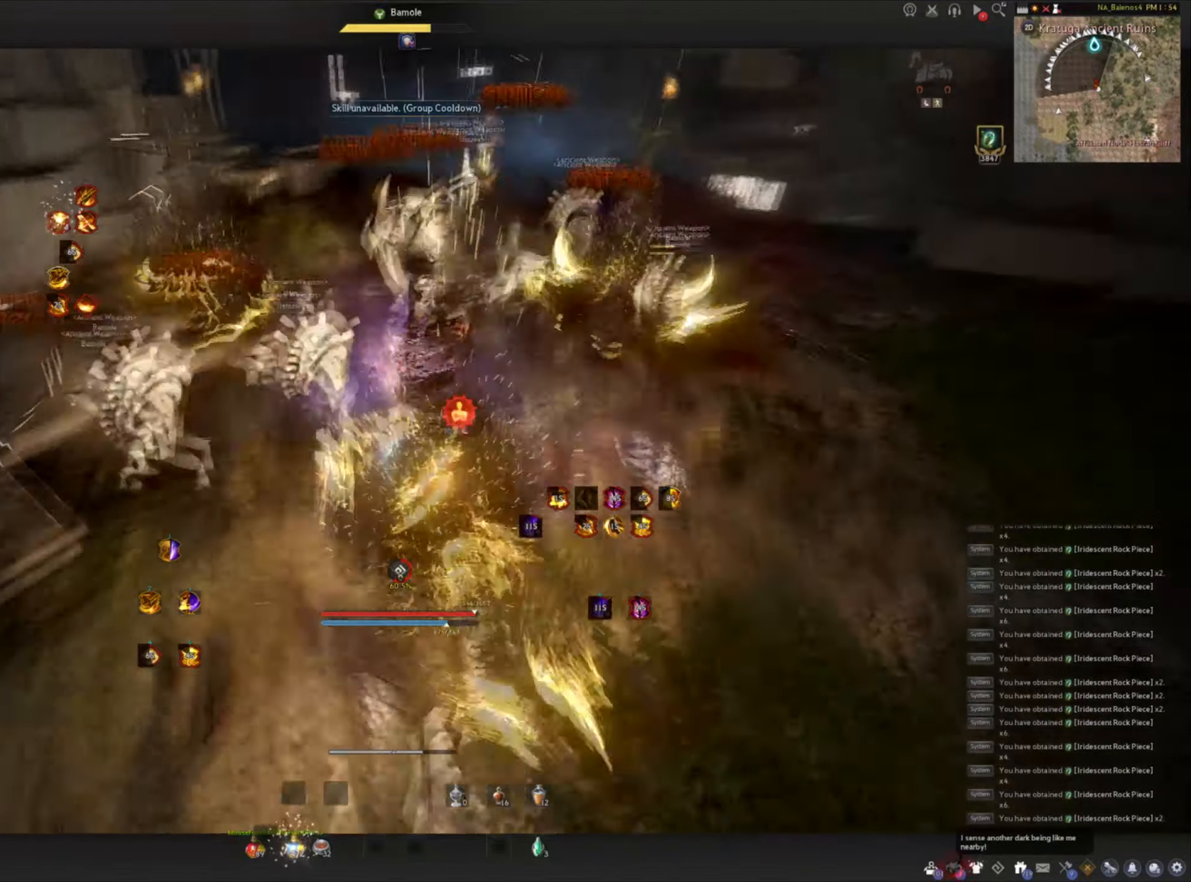
{"keys": ["e", "shift"], "mouse": [], "events": [[116, "e", "down"], [183, "e", "up"], [250, "e", "down"], [333, "e", "up"], [400, "e", "down"]]}
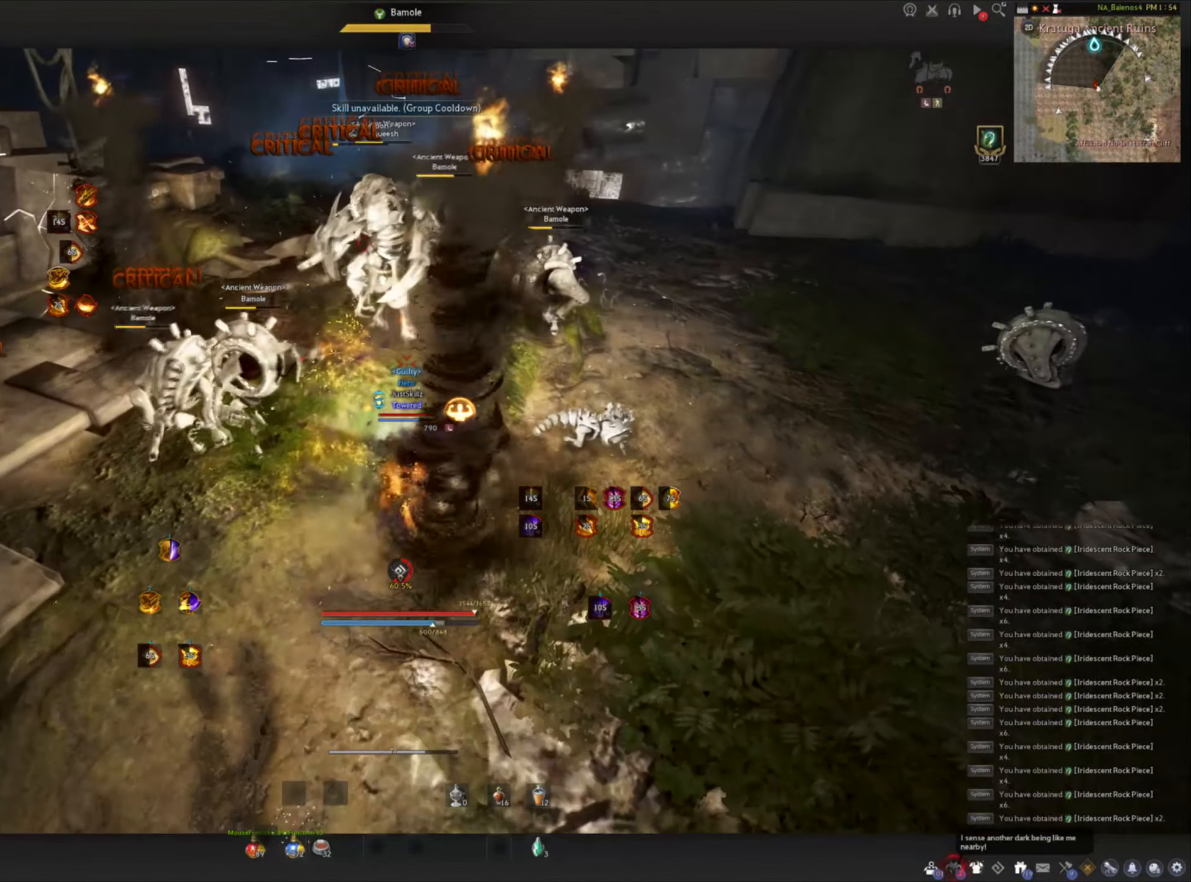
{"keys": [], "mouse": [], "events": [[166, "e", "up"], [200, "shift", "up"]]}
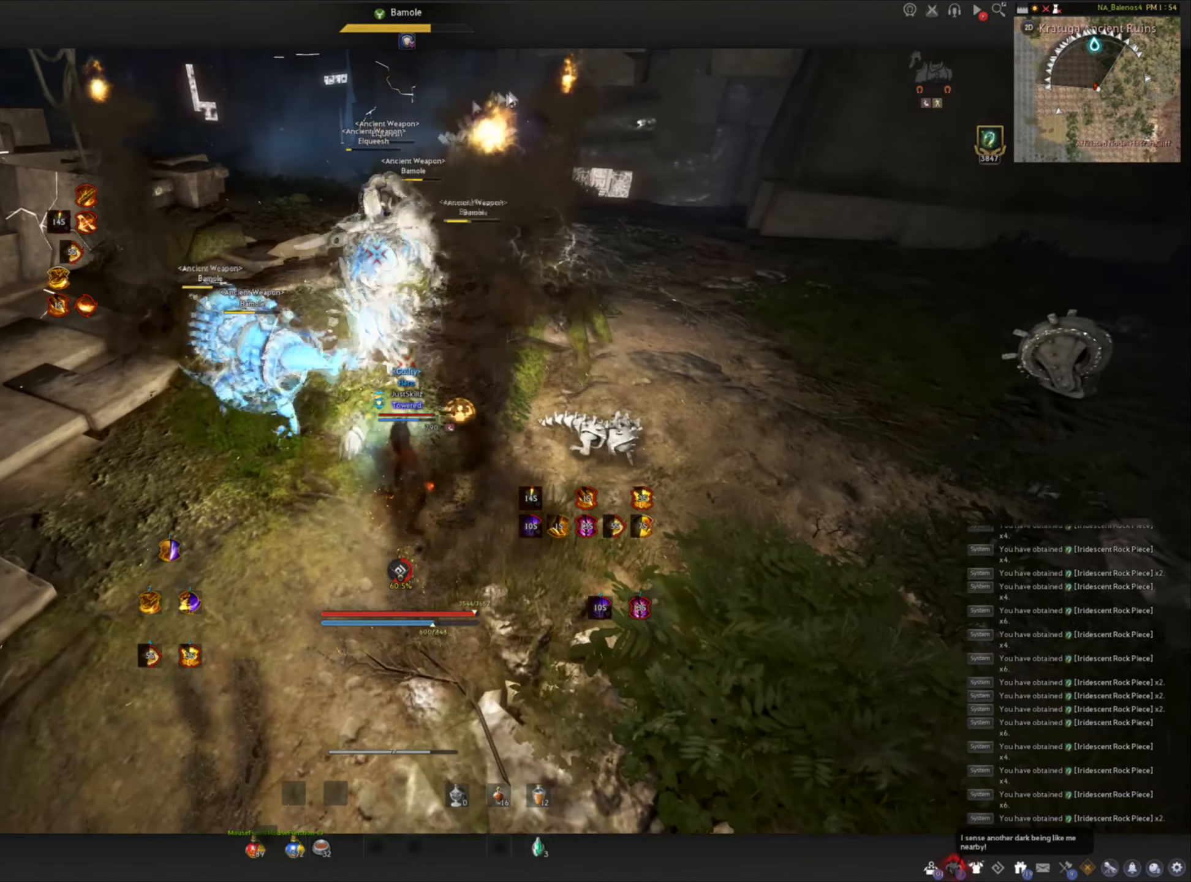
{"keys": [], "mouse": ["left"], "events": [[350, "mouse_left", "down"]]}
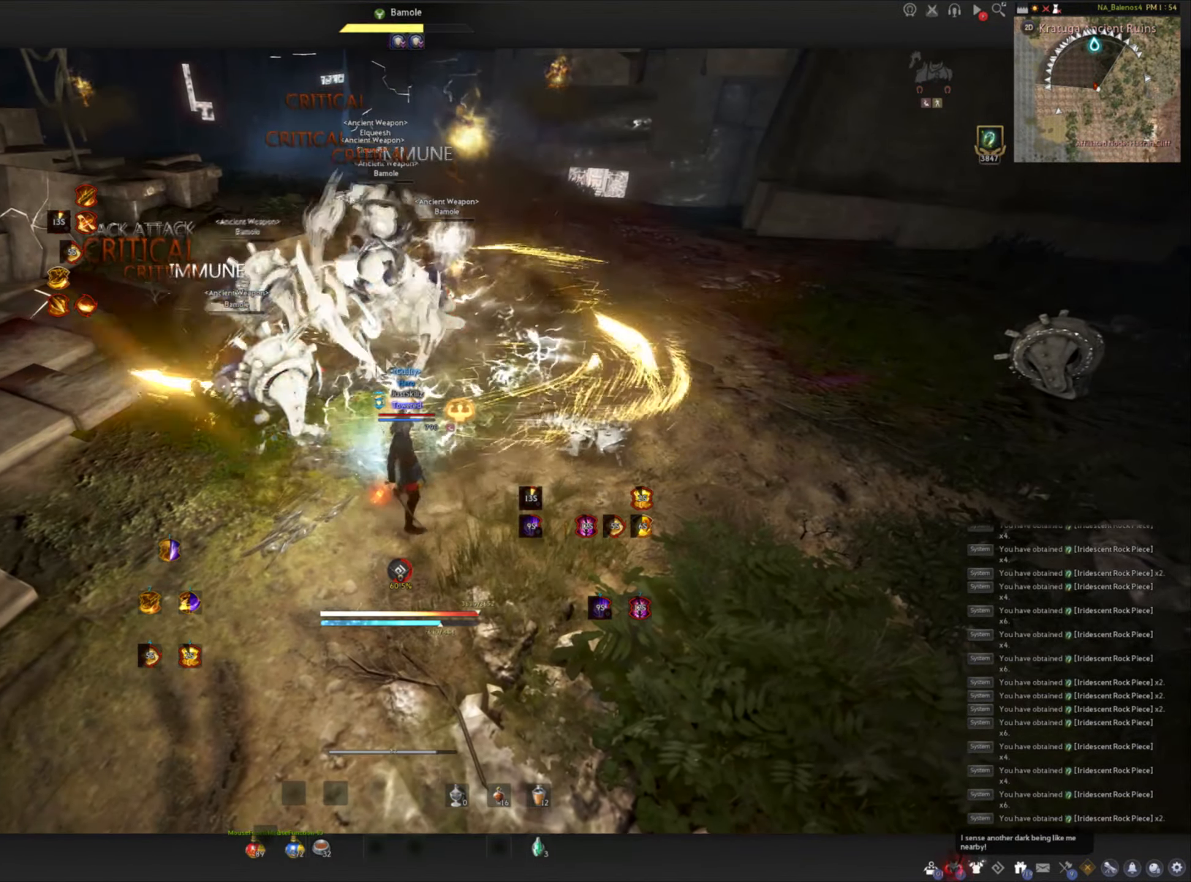
{"keys": [], "mouse": [], "events": [[166, "mouse_left", "up"]]}
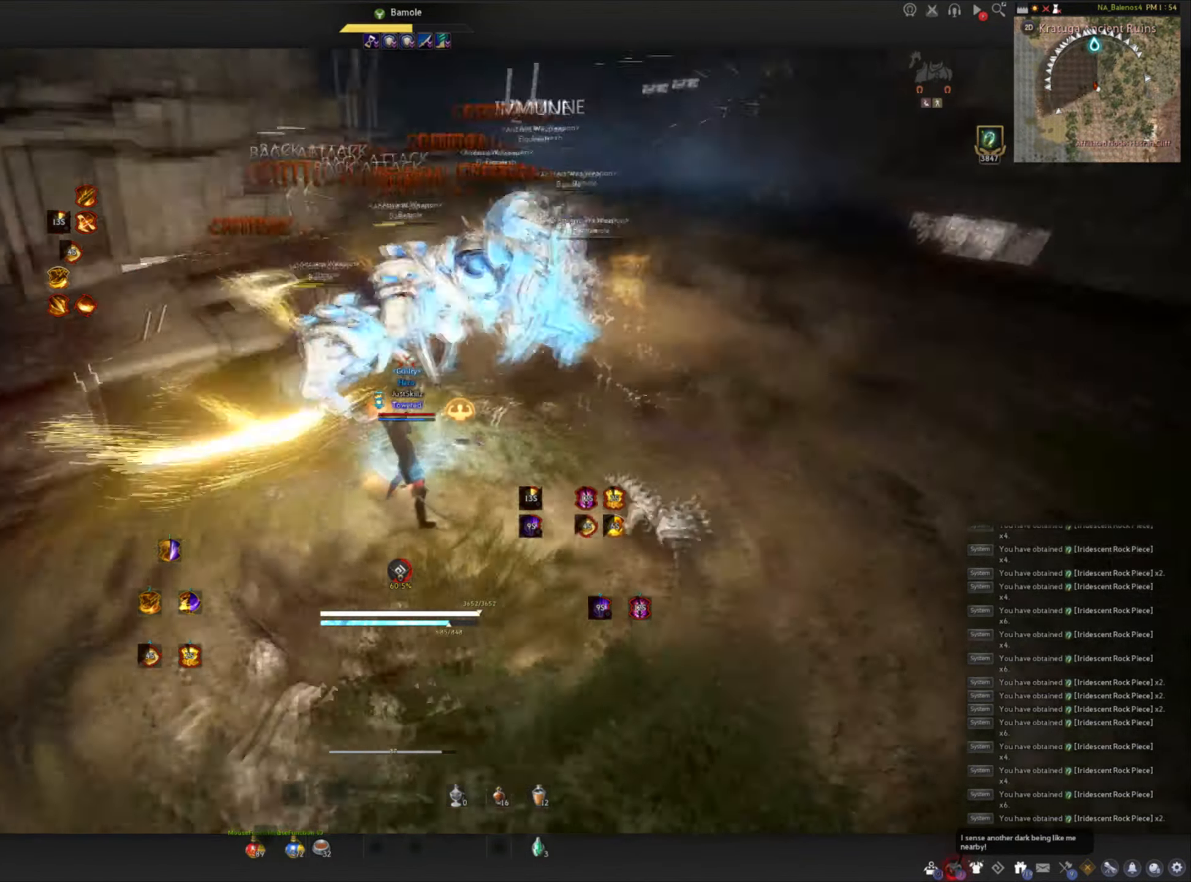
{"keys": [], "mouse": [], "events": []}
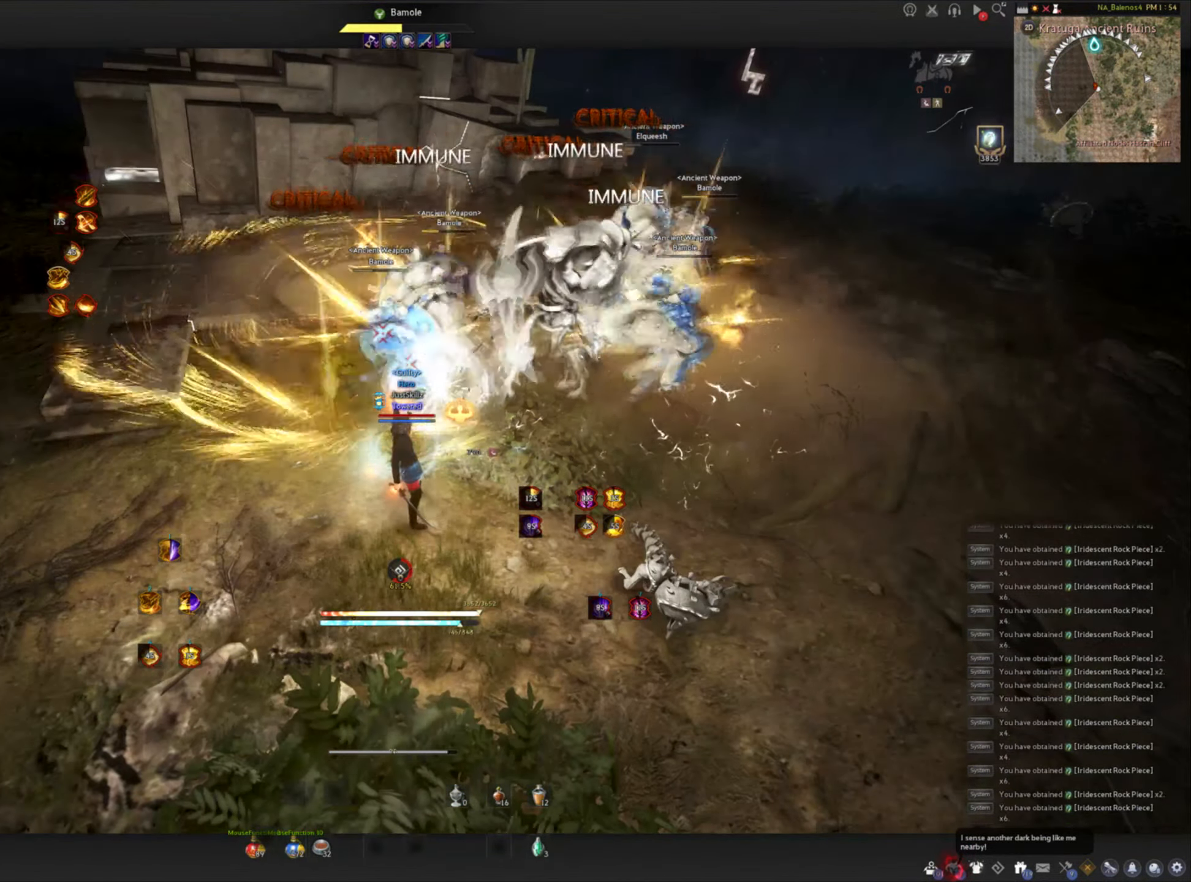
{"keys": ["shift"], "mouse": [], "events": [[399, "d", "down"], [399, "shift", "down"], [499, "d", "up"]]}
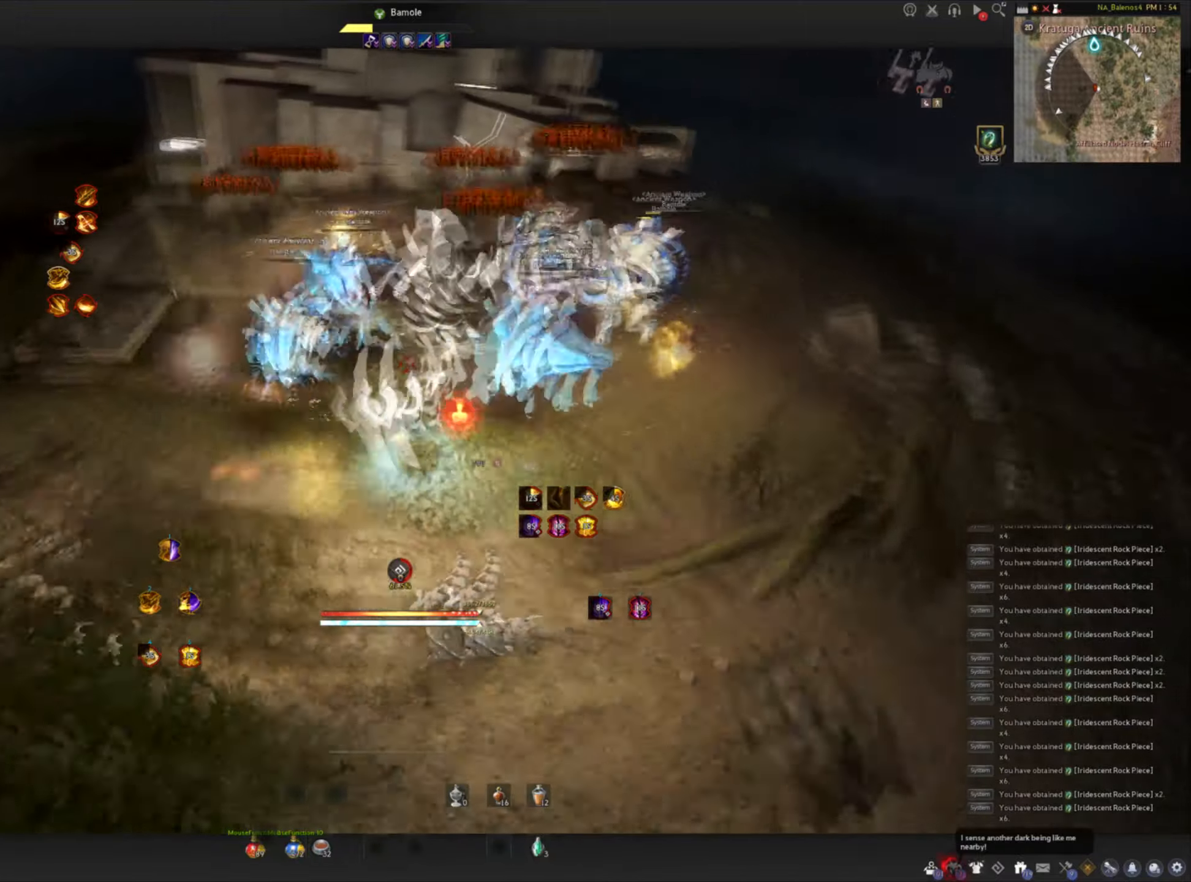
{"keys": [], "mouse": ["left"], "events": [[16, "shift", "up"], [83, "c", "down"], [333, "mouse_left", "down"], [366, "c", "up"], [366, "space", "down"], [433, "mouse_left", "up"], [433, "space", "up"], [483, "mouse_left", "down"]]}
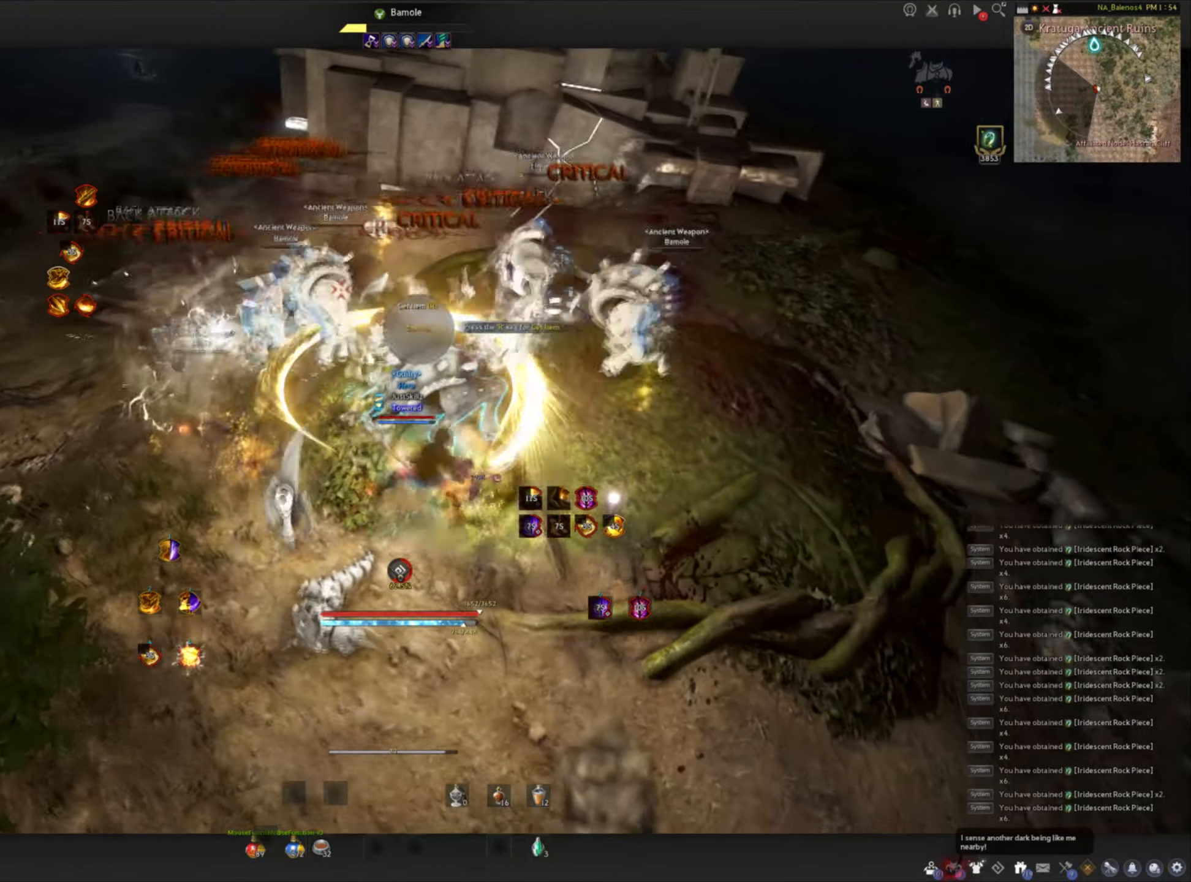
{"keys": ["space"], "mouse": ["left"], "events": [[16, "space", "down"], [83, "mouse_left", "up"], [100, "space", "up"], [116, "mouse_left", "down"], [183, "space", "down"], [216, "mouse_left", "up"], [250, "mouse_left", "down"], [350, "mouse_left", "up"], [400, "mouse_left", "down"]]}
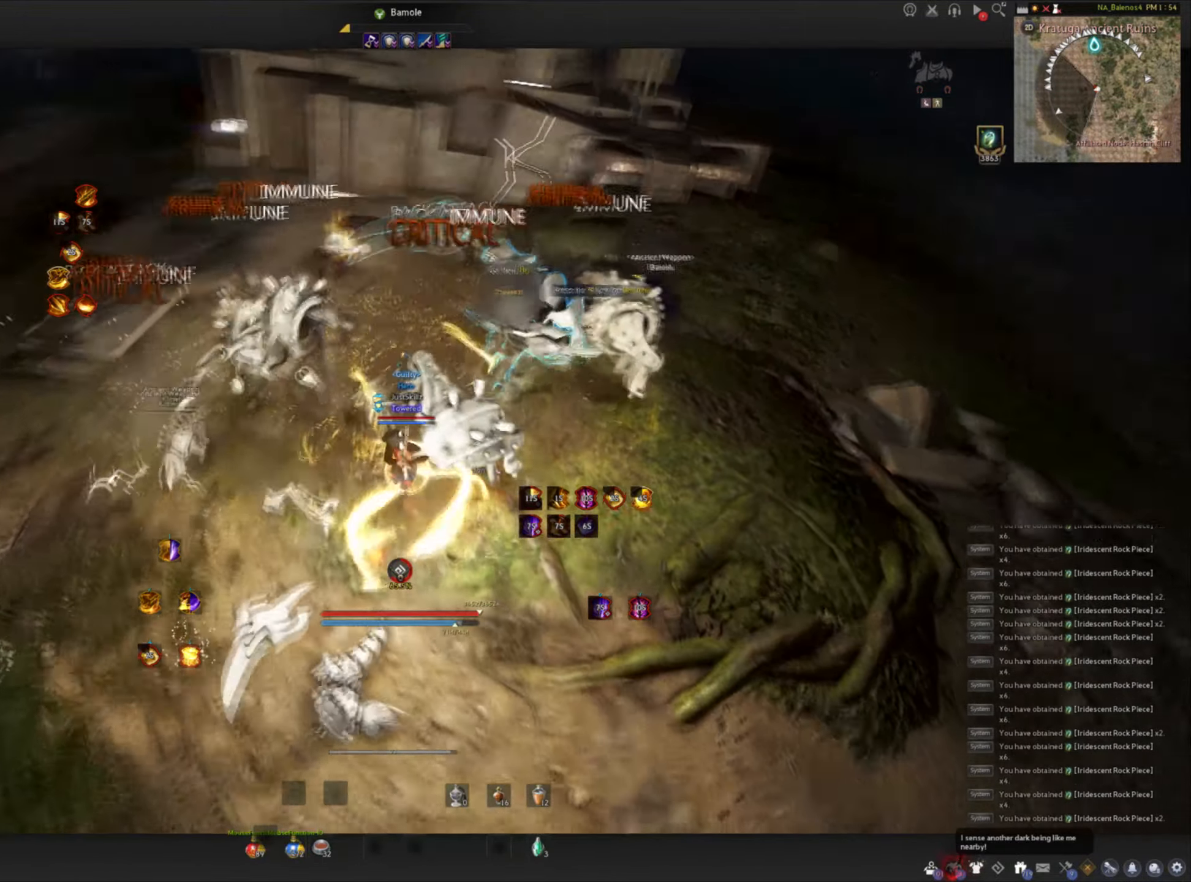
{"keys": ["shift"], "mouse": ["right"], "events": [[16, "space", "up"], [100, "mouse_left", "up"], [166, "shift", "down"], [233, "mouse_right", "down"], [333, "mouse_right", "up"], [366, "mouse_right", "down"], [466, "mouse_right", "up"], [500, "mouse_right", "down"]]}
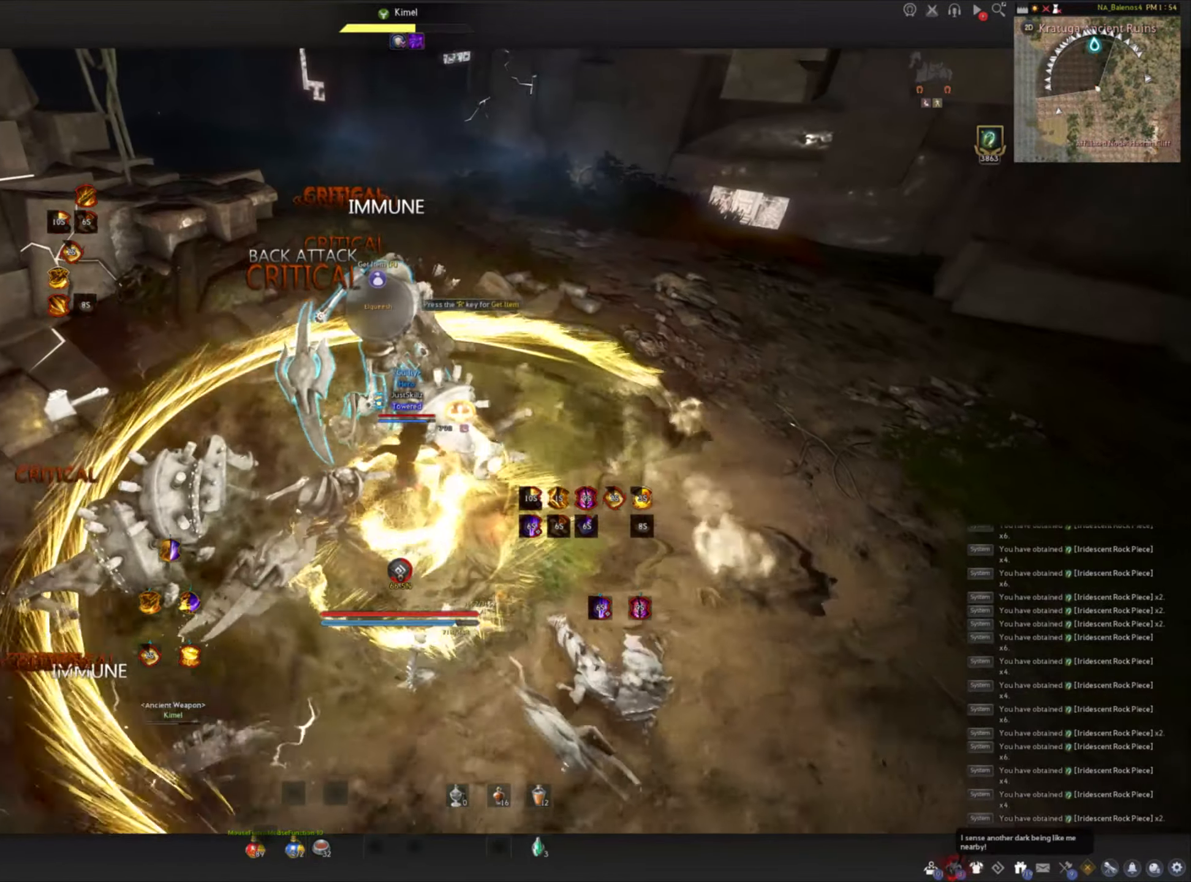
{"keys": [], "mouse": [], "events": [[100, "mouse_right", "up"], [150, "mouse_right", "down"], [316, "mouse_right", "up"], [400, "shift", "up"]]}
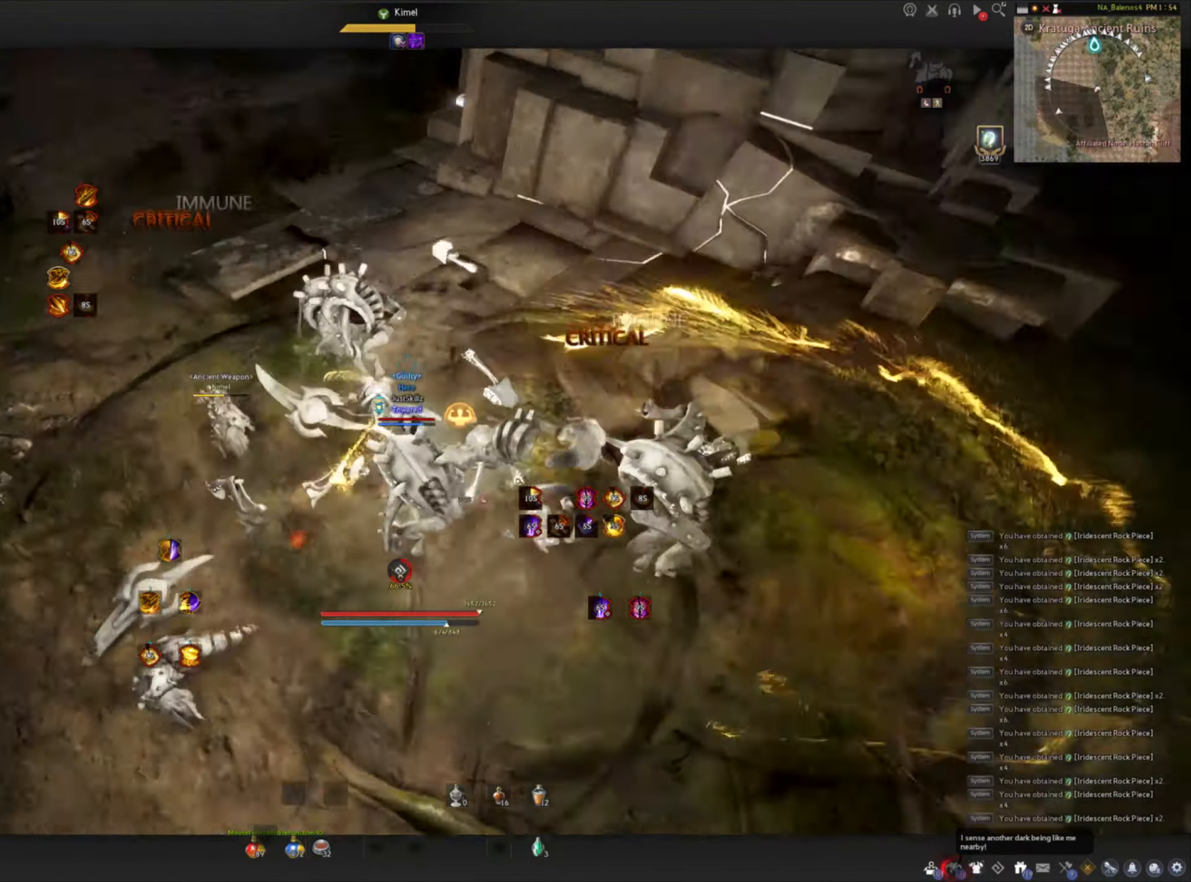
{"keys": [], "mouse": [], "events": [[133, "s", "down"], [450, "s", "up"]]}
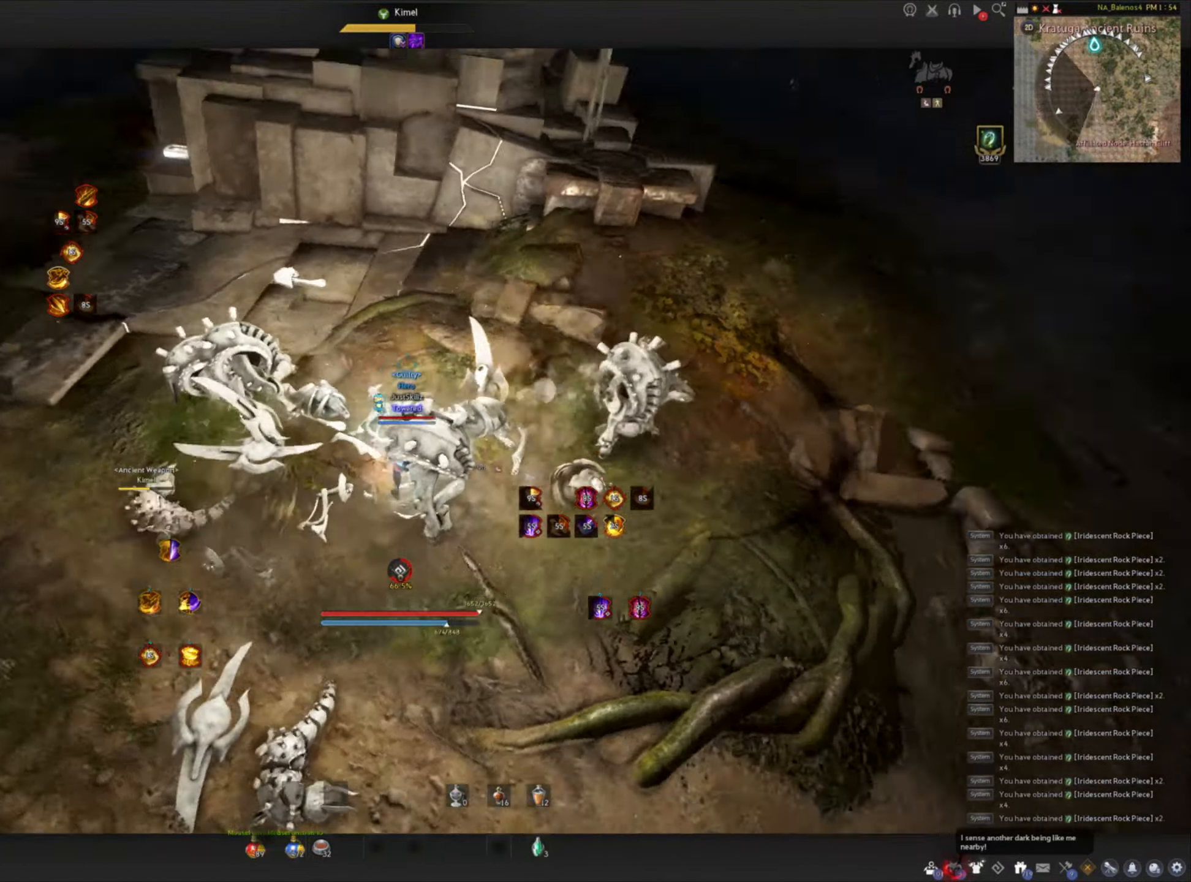
{"keys": ["f", "w"], "mouse": [], "events": [[66, "w", "down"], [83, "f", "down"]]}
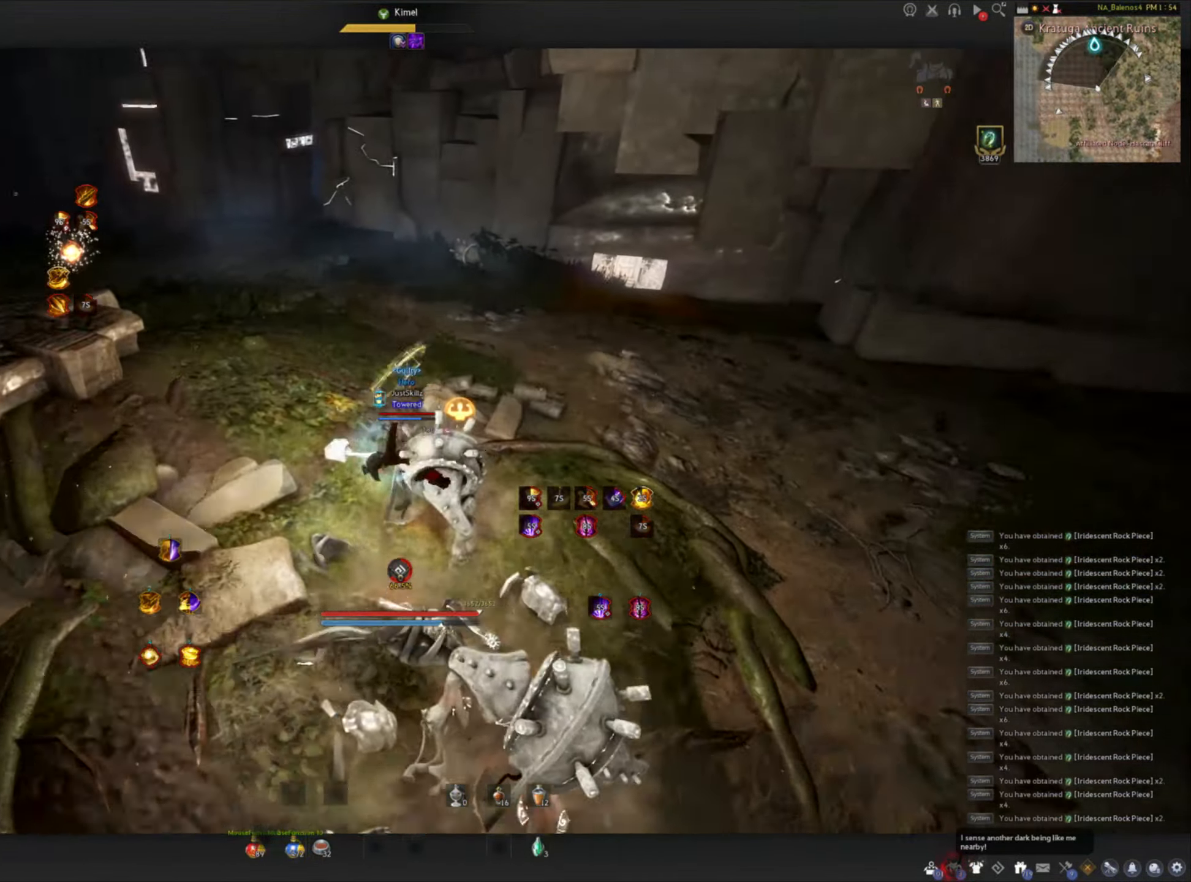
{"keys": ["shift", "w"], "mouse": [], "events": [[33, "mouse_left", "down"], [50, "f", "up"], [433, "shift", "down"], [466, "mouse_left", "up"]]}
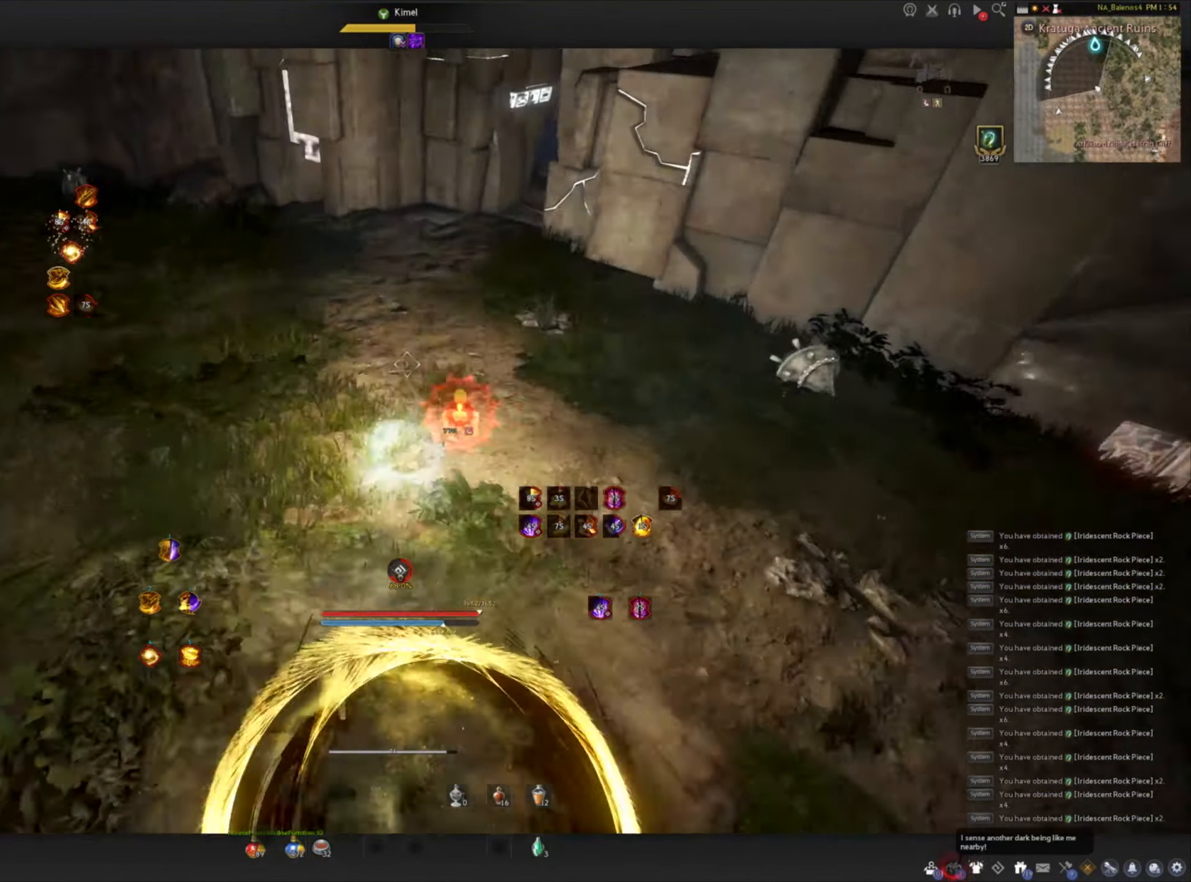
{"keys": ["w"], "mouse": ["right"], "events": [[233, "shift", "up"], [283, "mouse_right", "down"]]}
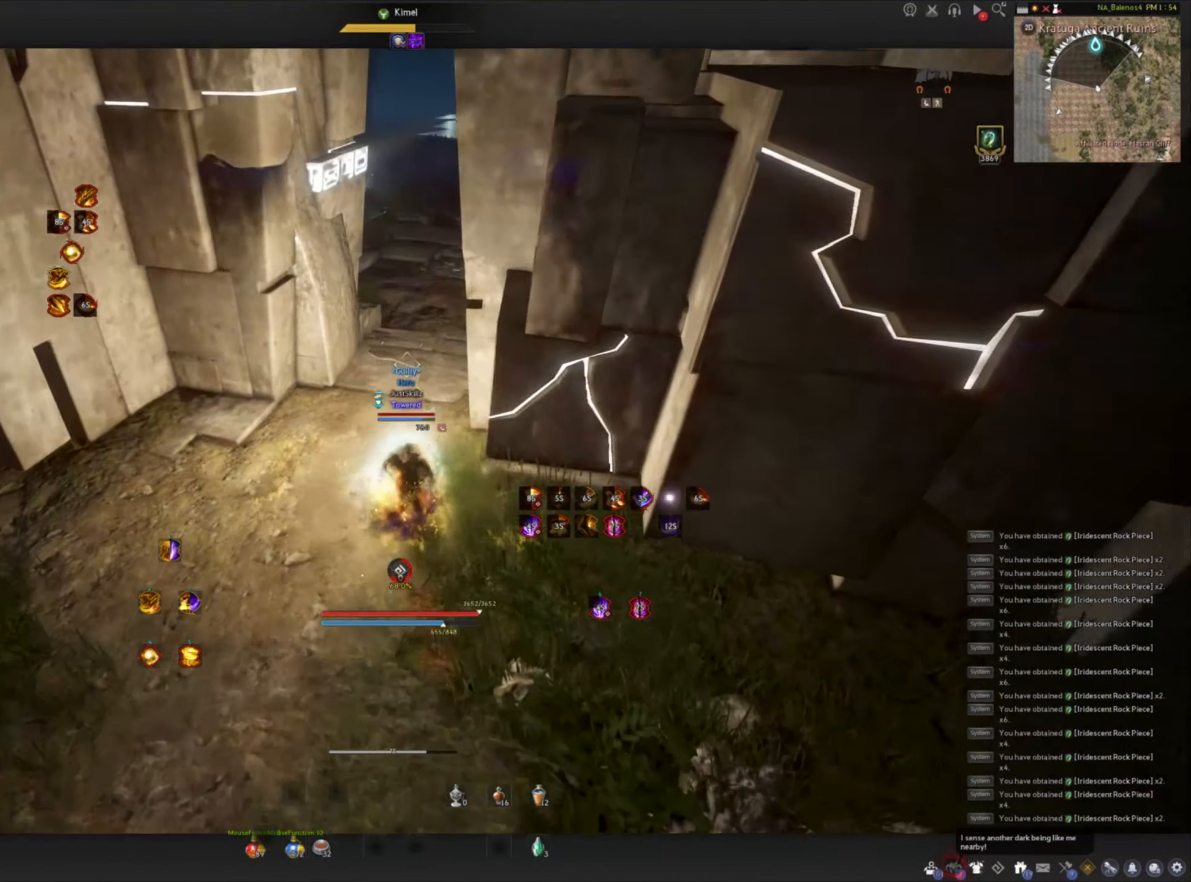
{"keys": ["w"], "mouse": ["right"], "events": []}
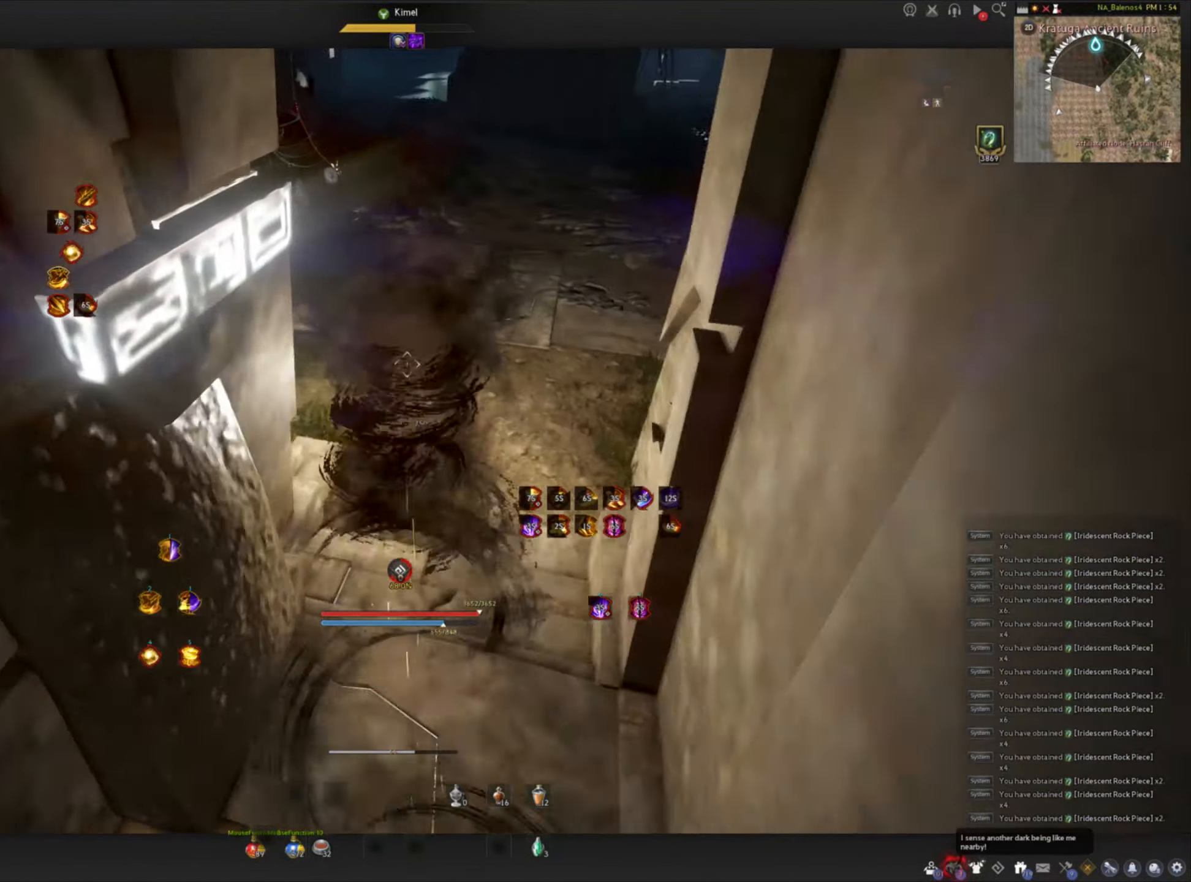
{"keys": ["shift", "w"], "mouse": [], "events": [[166, "shift", "down"], [183, "mouse_right", "up"]]}
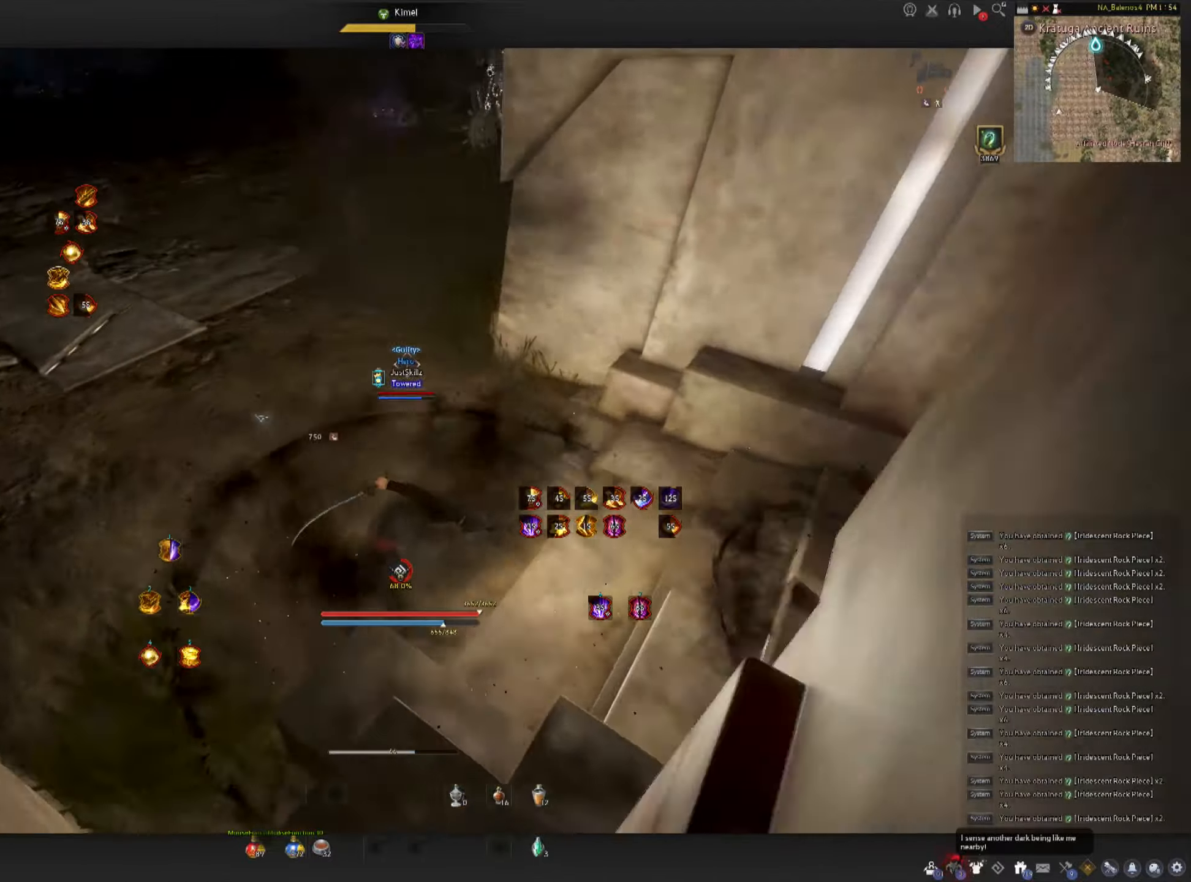
{"keys": ["w"], "mouse": ["left"], "events": [[383, "mouse_left", "down"], [400, "shift", "up"]]}
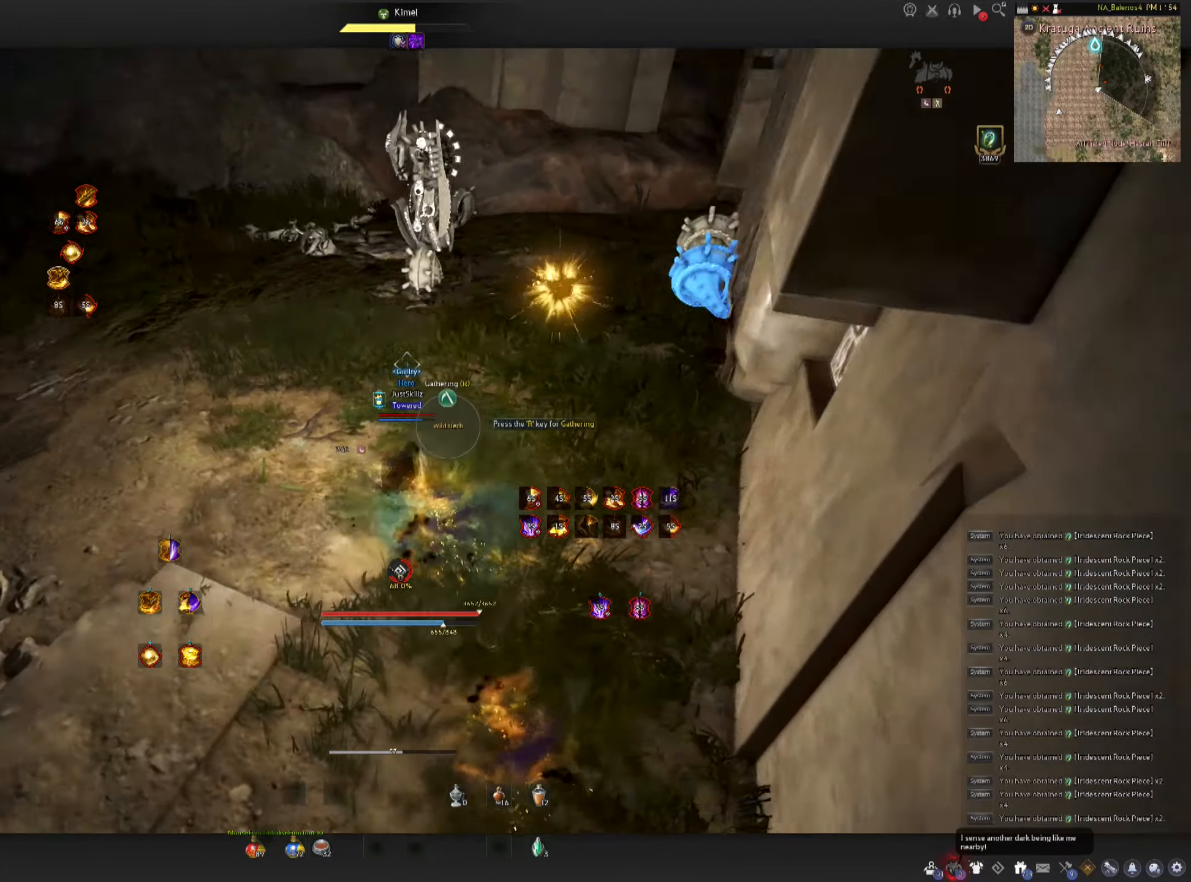
{"keys": ["w"], "mouse": [], "events": [[333, "mouse_left", "up"]]}
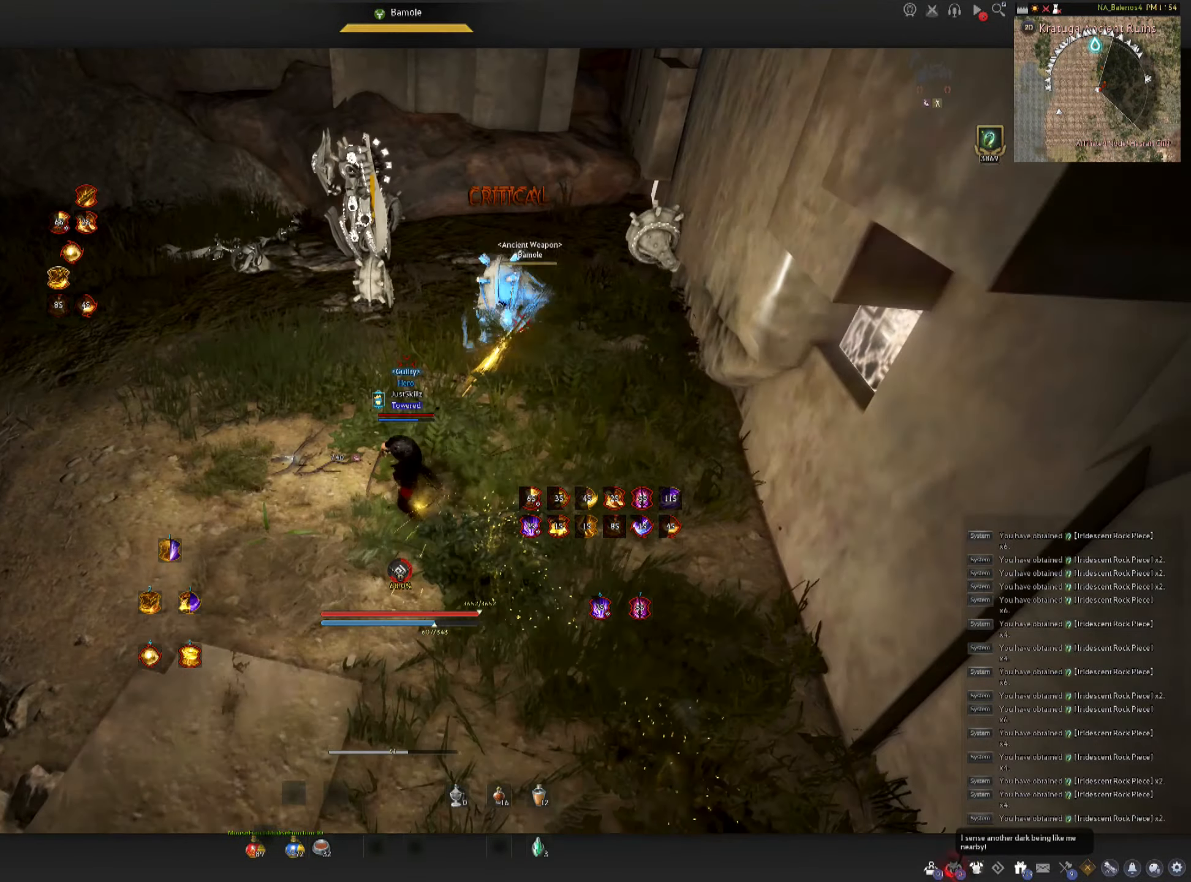
{"keys": ["w"], "mouse": [], "events": [[33, "shift", "down"], [167, "shift", "up"]]}
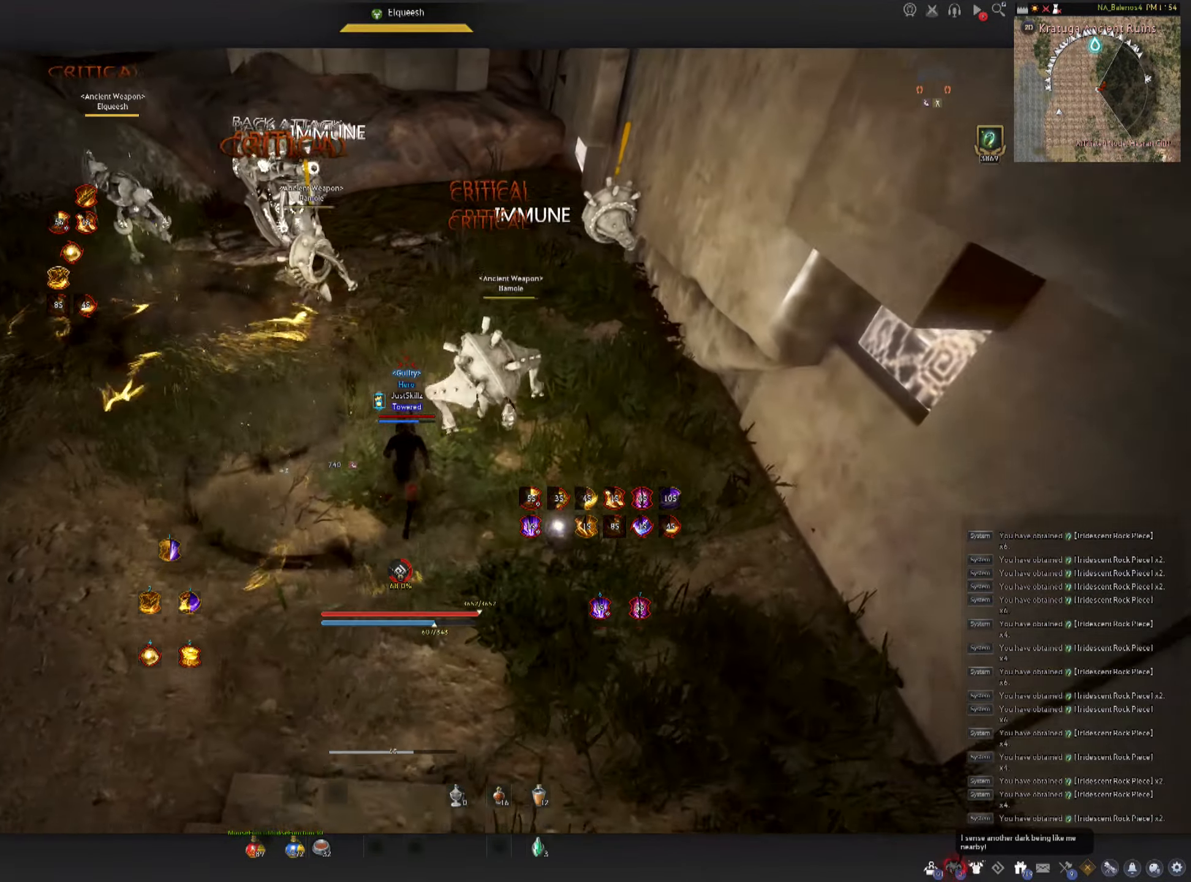
{"keys": ["f", "s"], "mouse": [], "events": [[33, "shift", "down"], [150, "shift", "up"], [183, "mouse_left", "down"], [283, "w", "up"], [450, "s", "down"], [467, "f", "down"], [500, "mouse_left", "up"]]}